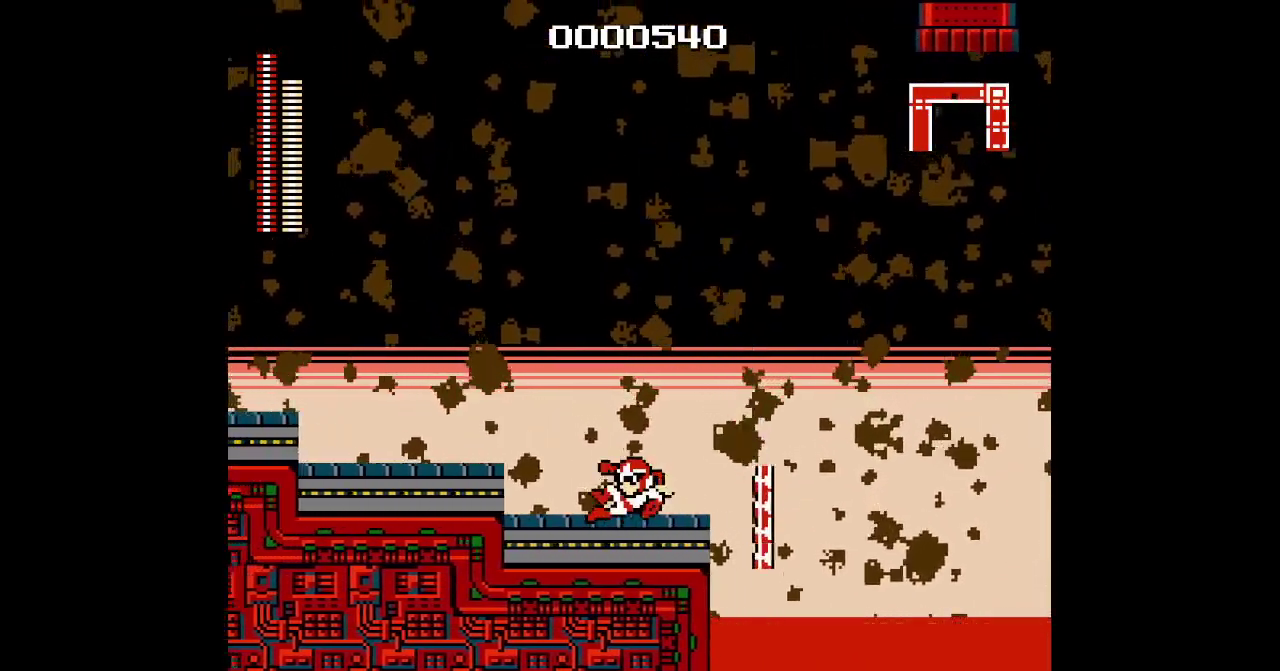
Gameplay with a controller (Xbox layout); each line is a JSON object with the inputs held at the frame after it. "events" lists button and stick changes between this image and that frame as [ms after this image, input, new state], when the widget could be followed in between. Not read: HOME L2 L3 R2 R3 SELECT START X Y.
{"buttons": [], "events": [[100, "DPAD_LEFT", "up"], [117, "DPAD_RIGHT", "down"], [183, "DPAD_RIGHT", "up"], [200, "DPAD_LEFT", "down"], [500, "DPAD_LEFT", "up"]]}
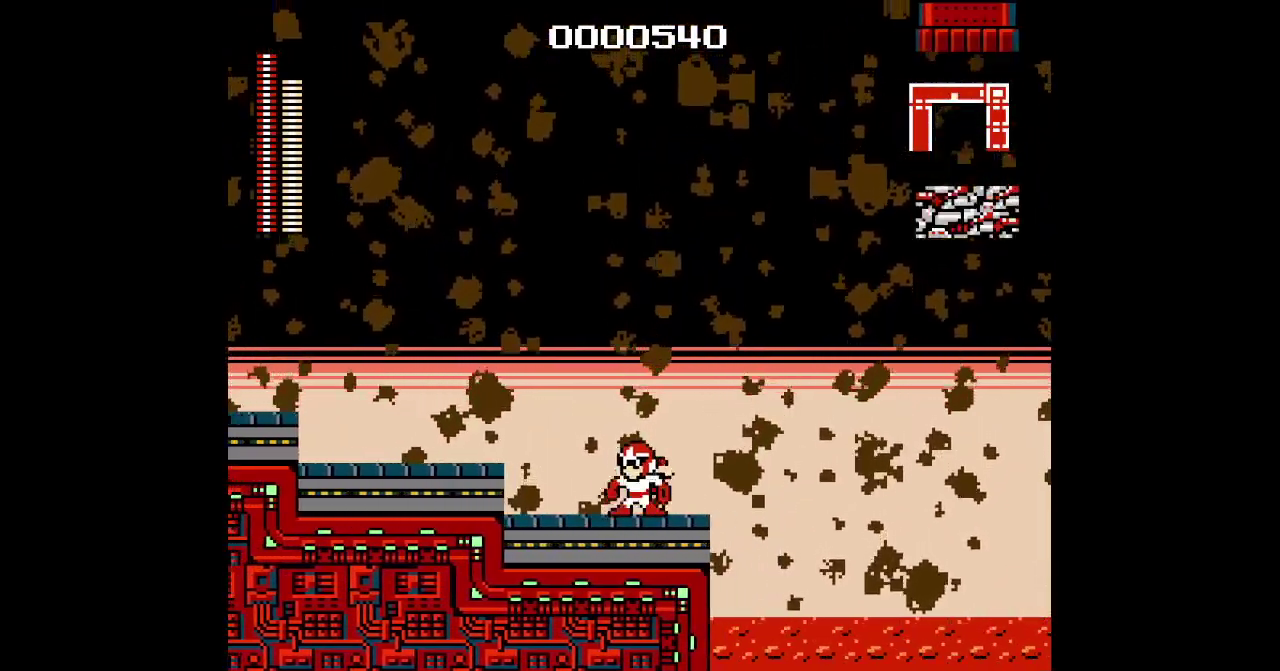
{"buttons": ["DPAD_LEFT"], "events": [[17, "DPAD_RIGHT", "down"], [150, "DPAD_RIGHT", "up"], [267, "DPAD_LEFT", "down"]]}
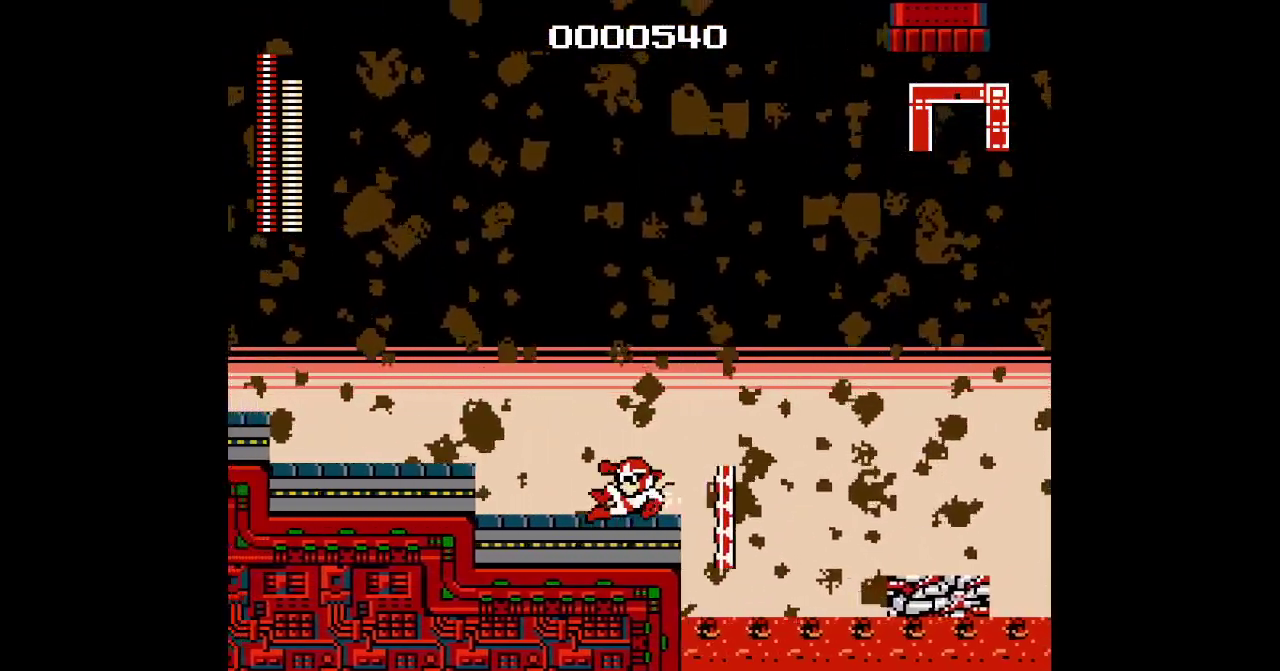
{"buttons": ["DPAD_LEFT"]}
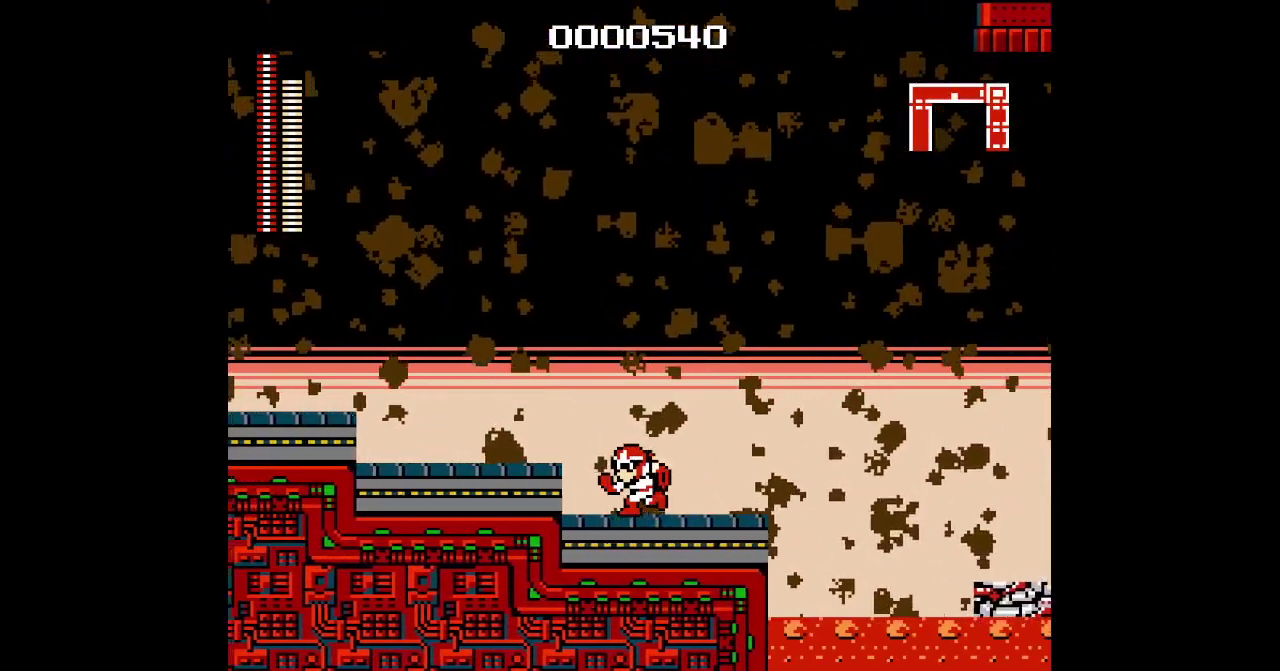
{"buttons": ["DPAD_LEFT"]}